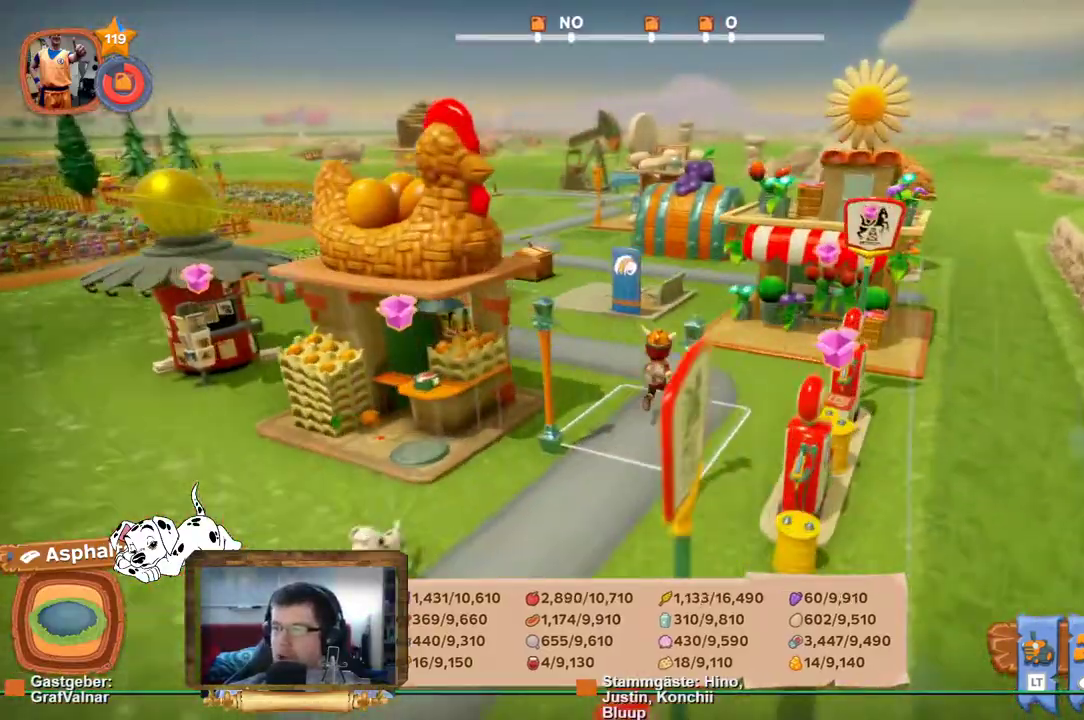
Gameplay with a controller (Xbox layout); each line is a JSON object with the inputs held at the frame after it. "events" lists button and stick changes between this image and that frame as [ms after this image, input, new state], when the widget could be followed in between. Not read: L3 R3.
{"buttons": ["R2"], "left_stick": "up", "right_stick": "center", "events": [[383, "right_stick", "center"]]}
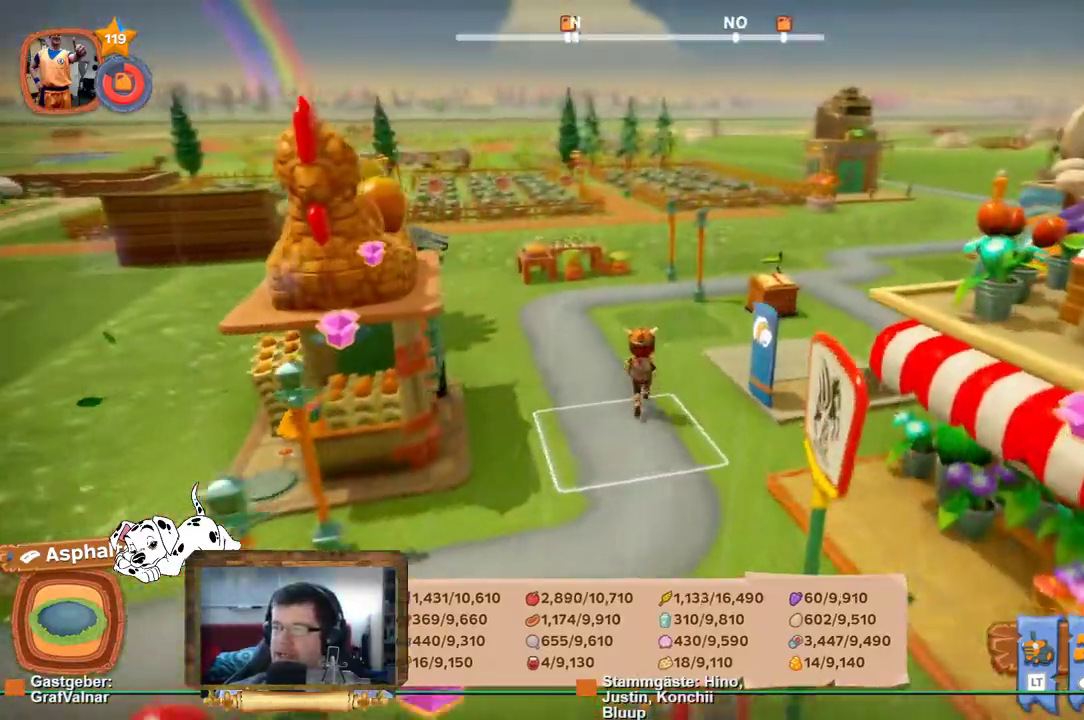
{"buttons": ["R2"], "left_stick": "up-right", "right_stick": "center", "events": [[50, "left_stick", "up-right"]]}
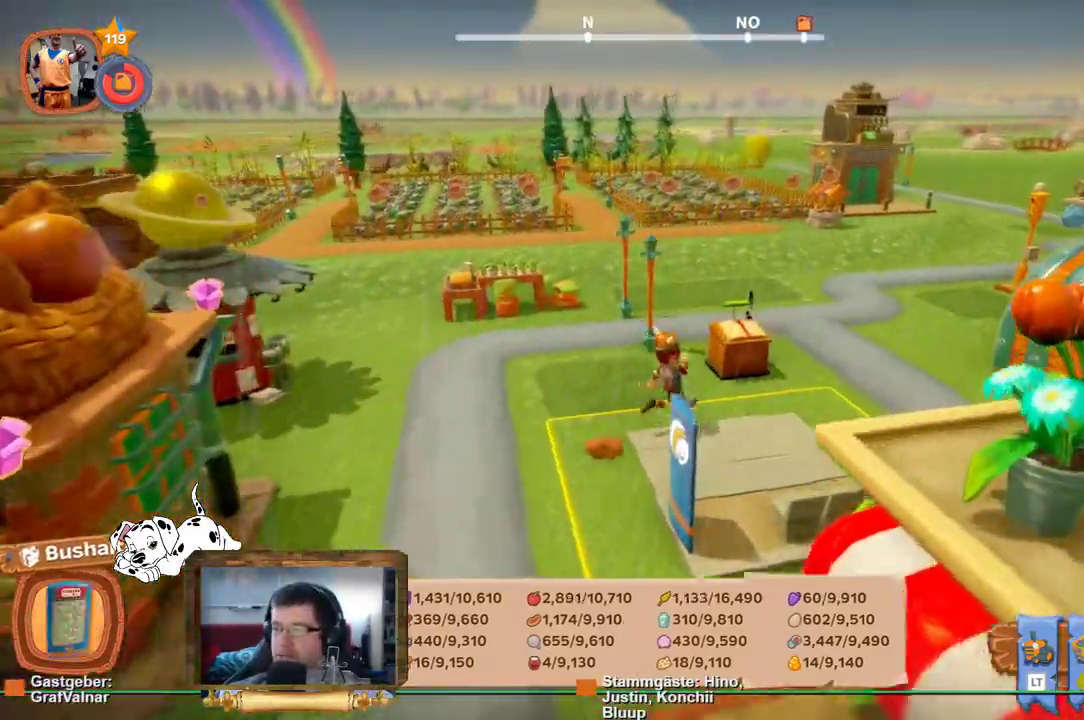
{"buttons": ["R2"], "left_stick": "up", "right_stick": "center", "events": [[433, "left_stick", "up"]]}
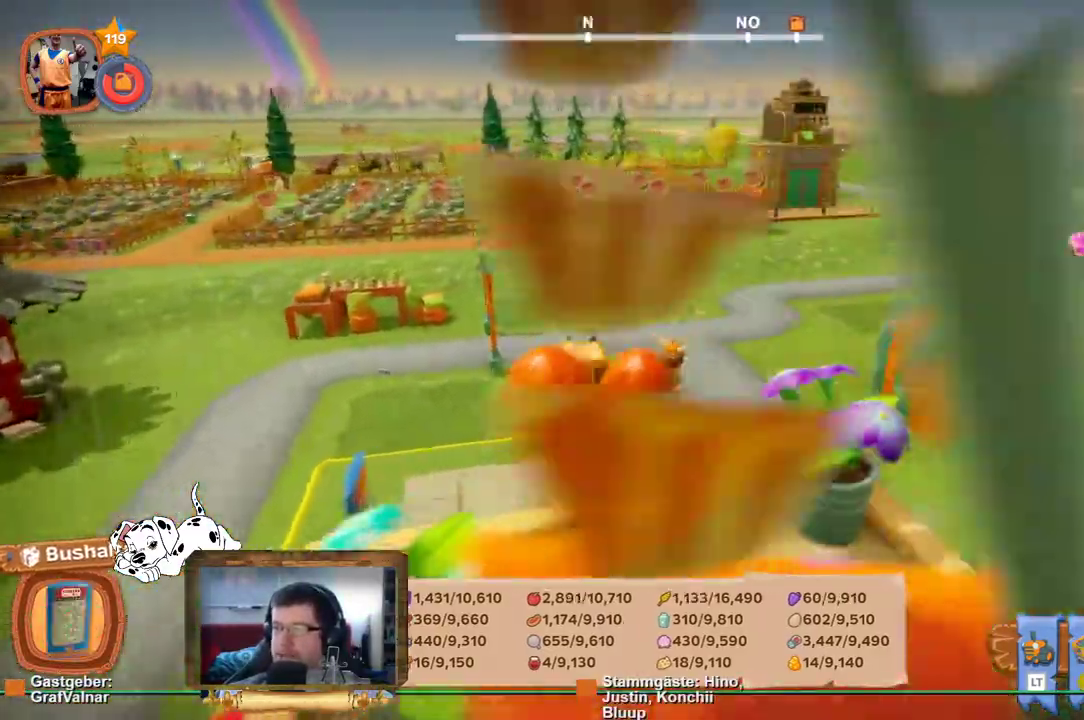
{"buttons": ["R2"], "left_stick": "up", "right_stick": "center", "events": [[17, "right_stick", "right"], [317, "right_stick", "center"]]}
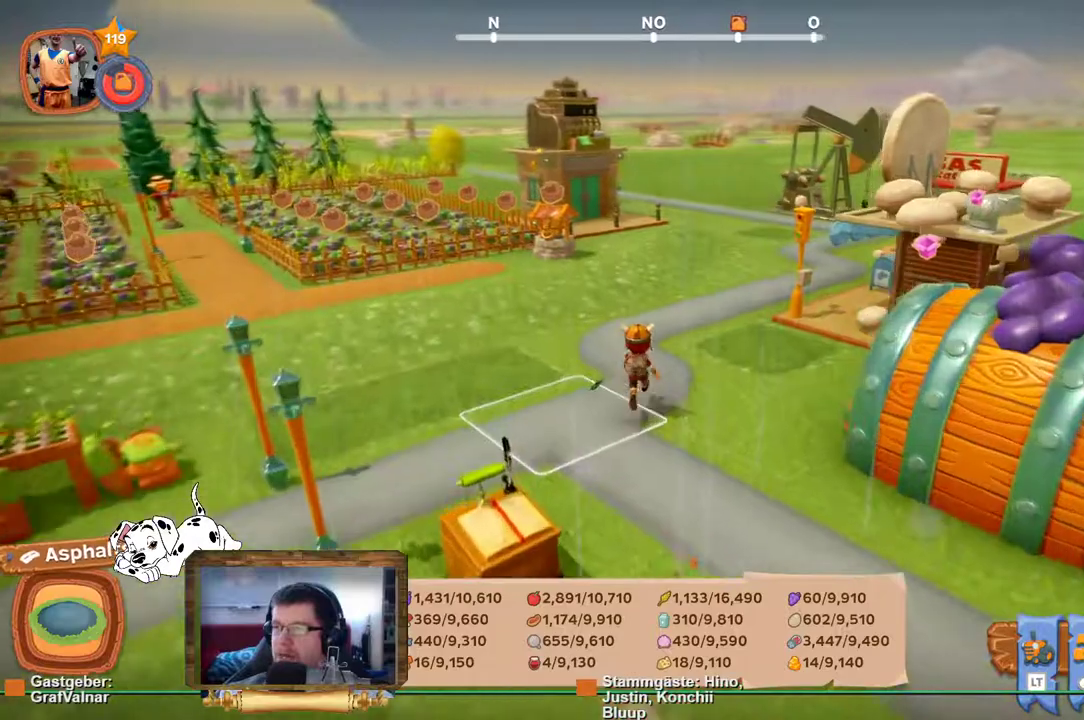
{"buttons": ["R2"], "left_stick": "up", "right_stick": "center", "events": [[17, "right_stick", "right"], [433, "right_stick", "center"]]}
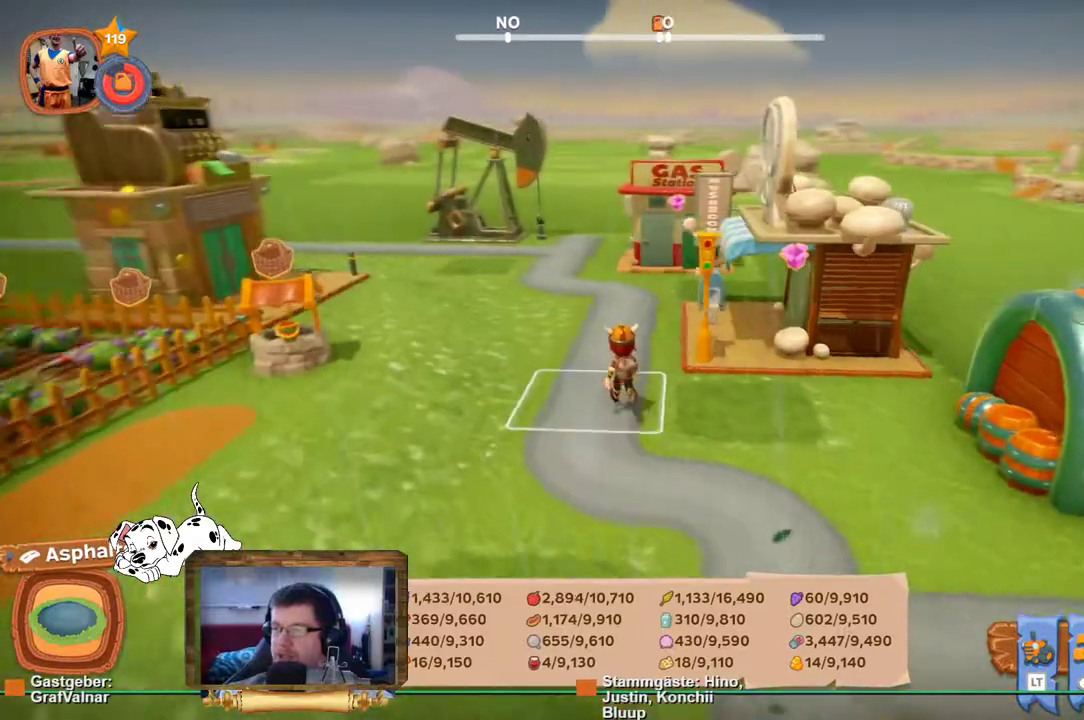
{"buttons": ["R2"], "left_stick": "up-left", "right_stick": "center", "events": [[467, "left_stick", "up-left"]]}
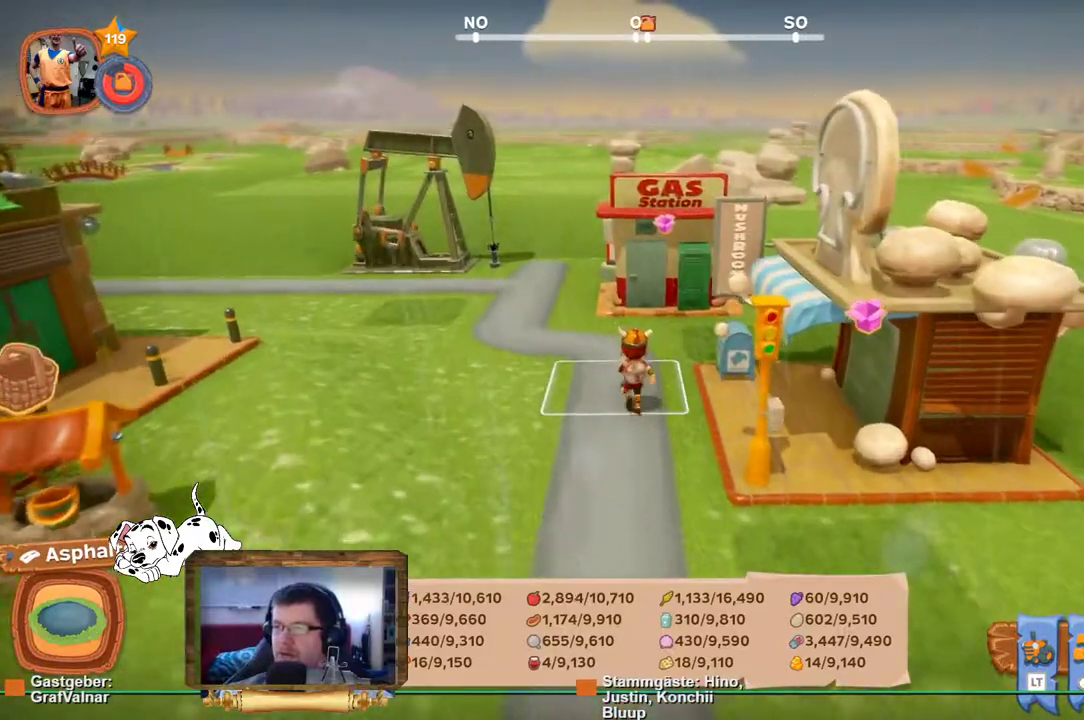
{"buttons": [], "left_stick": "up-left", "right_stick": "center", "events": [[383, "R2", "up"]]}
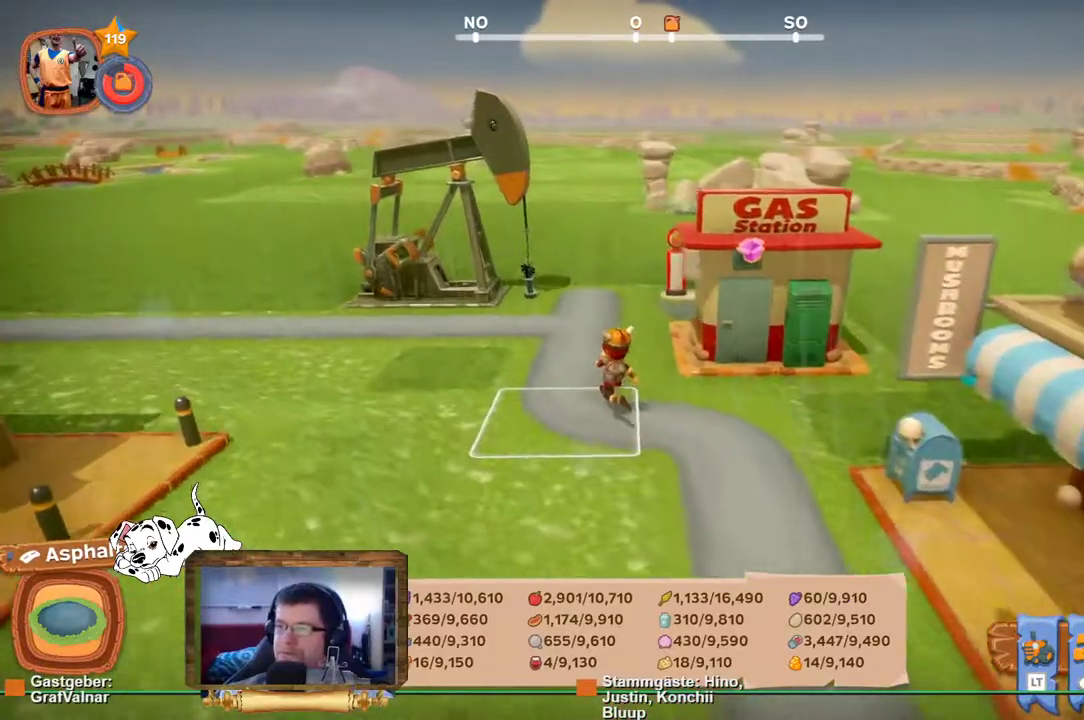
{"buttons": [], "left_stick": "up", "right_stick": "center", "events": [[133, "left_stick", "up"]]}
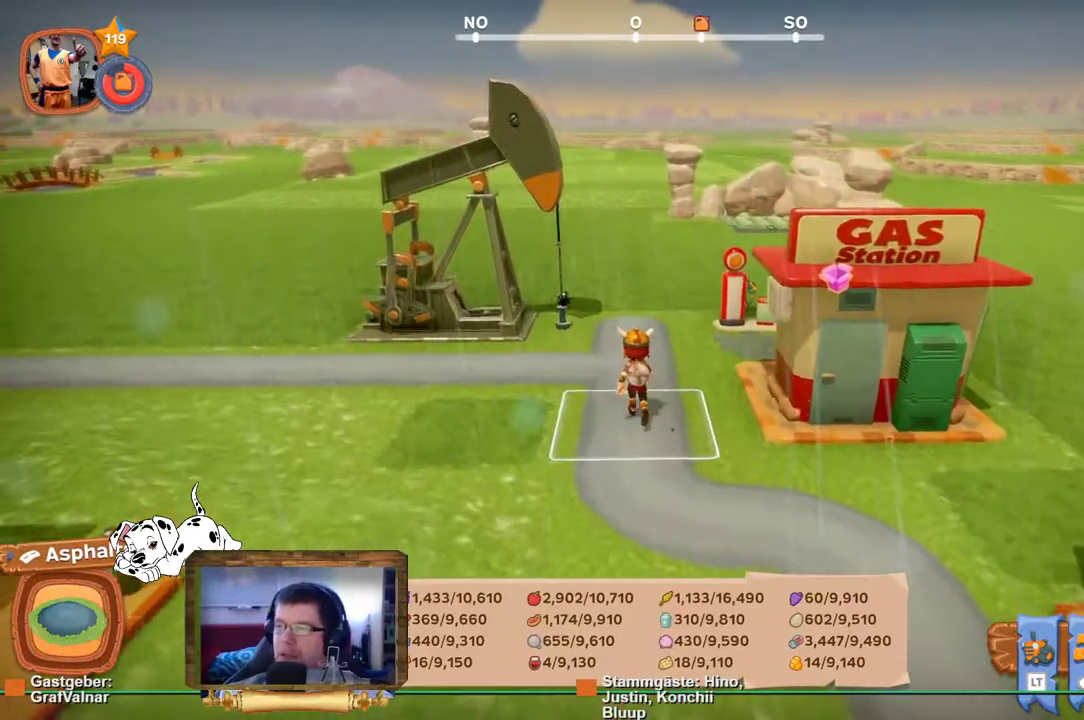
{"buttons": [], "left_stick": "up-left", "right_stick": "center", "events": [[133, "left_stick", "up-left"]]}
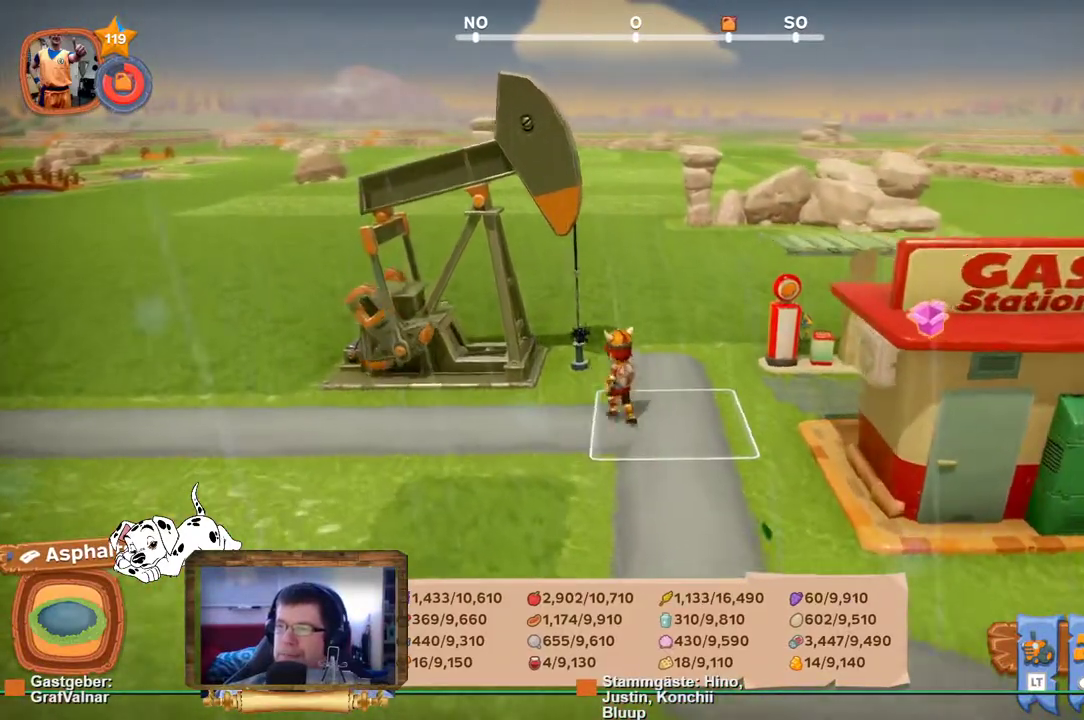
{"buttons": [], "left_stick": "center", "right_stick": "center", "events": [[433, "left_stick", "center"]]}
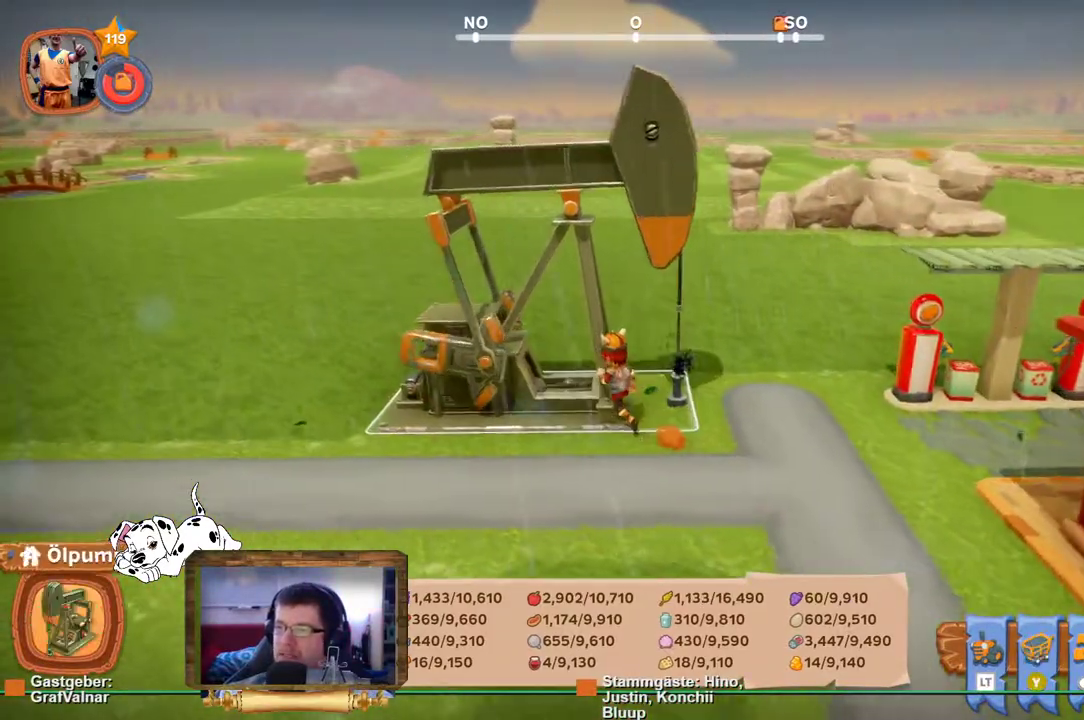
{"buttons": [], "left_stick": "center", "right_stick": "right", "events": [[367, "right_stick", "right"]]}
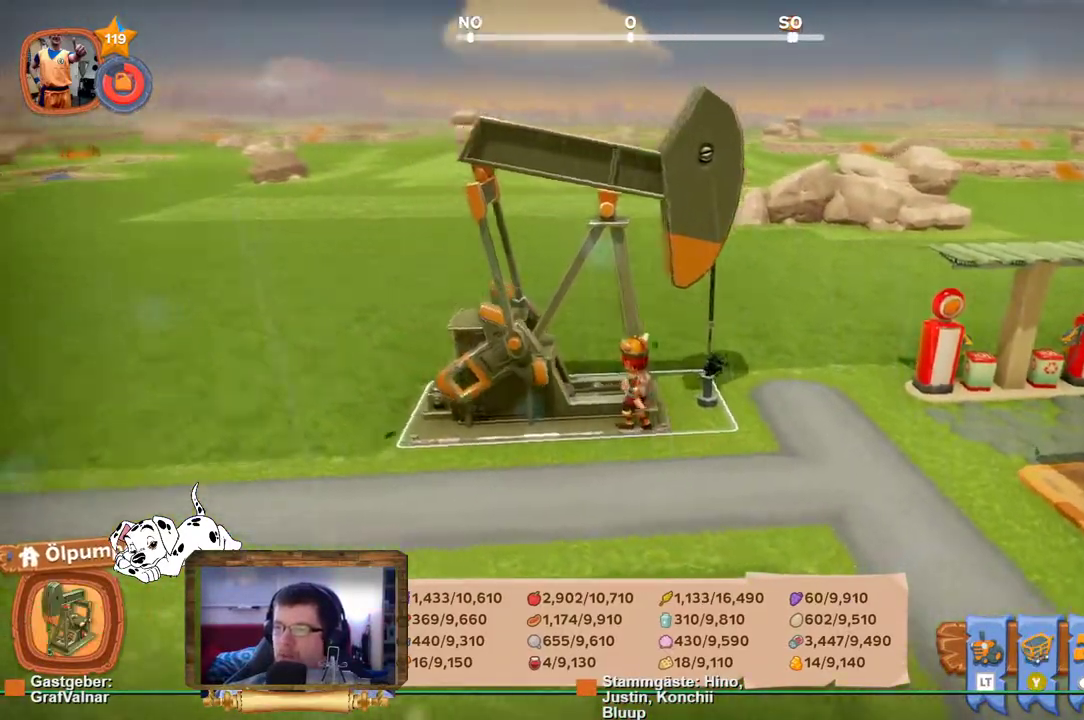
{"buttons": [], "left_stick": "center", "right_stick": "right", "events": []}
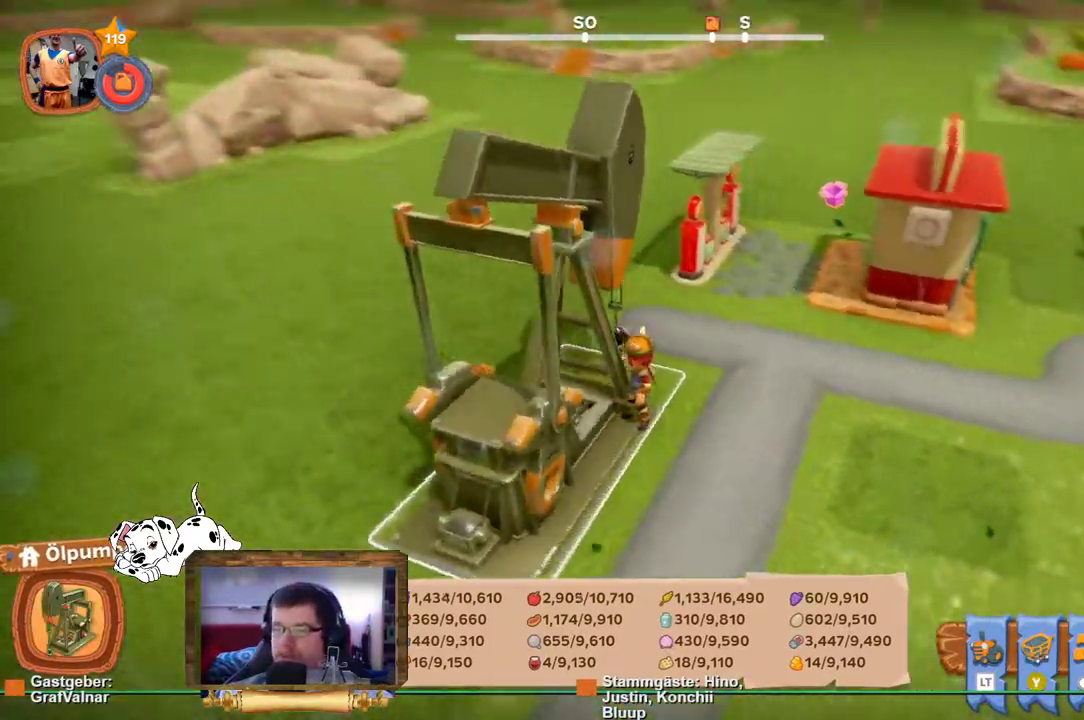
{"buttons": [], "left_stick": "center", "right_stick": "center", "events": [[50, "right_stick", "center"]]}
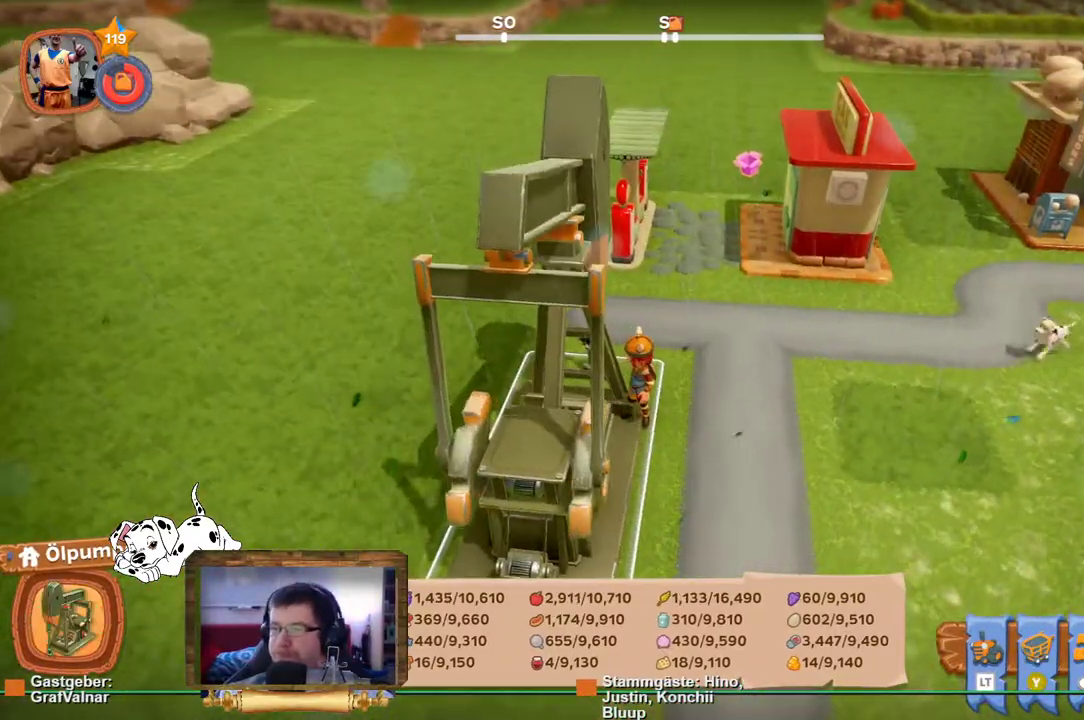
{"buttons": [], "left_stick": "up", "right_stick": "center", "events": [[483, "left_stick", "up"]]}
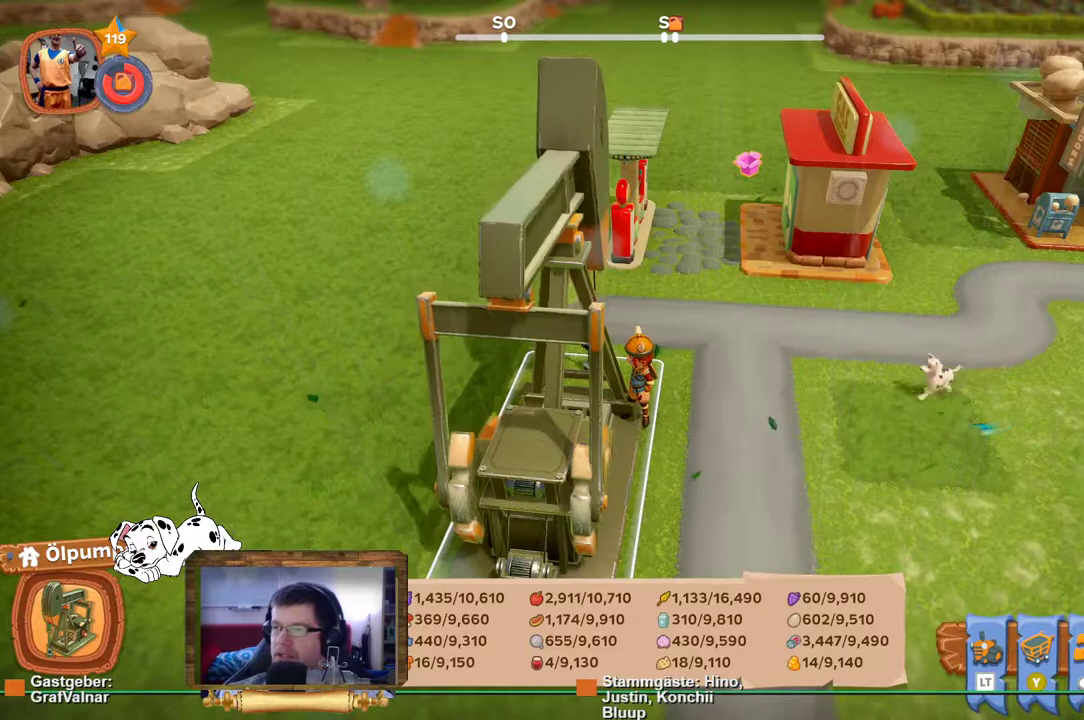
{"buttons": [], "left_stick": "up", "right_stick": "center", "events": []}
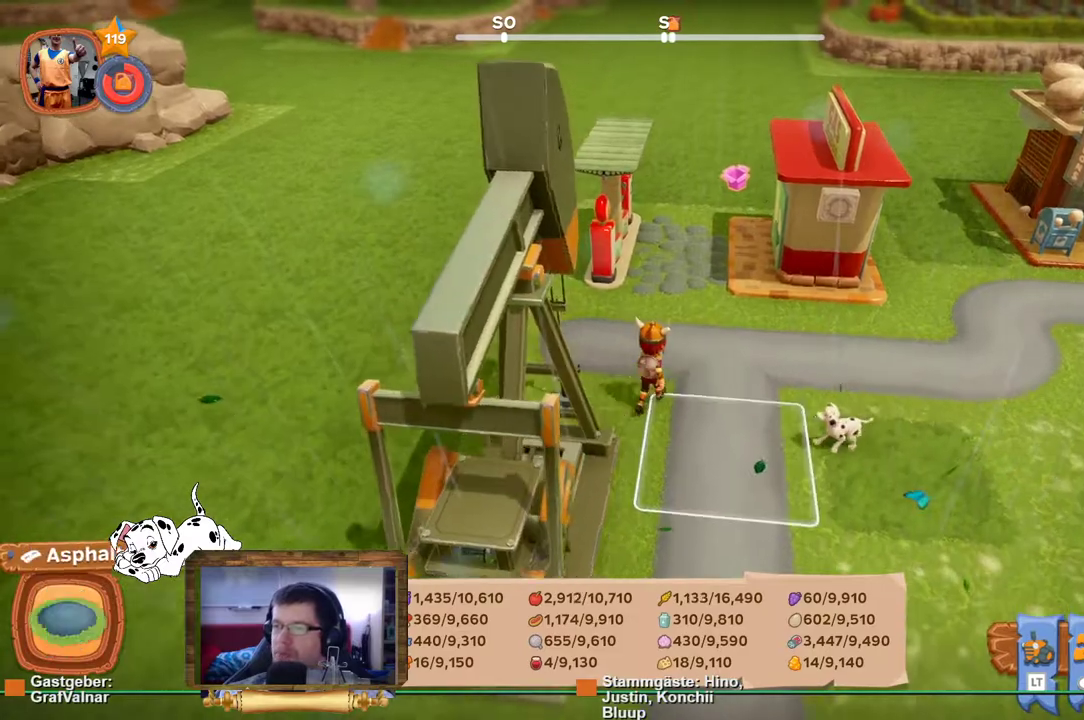
{"buttons": [], "left_stick": "up", "right_stick": "center", "events": []}
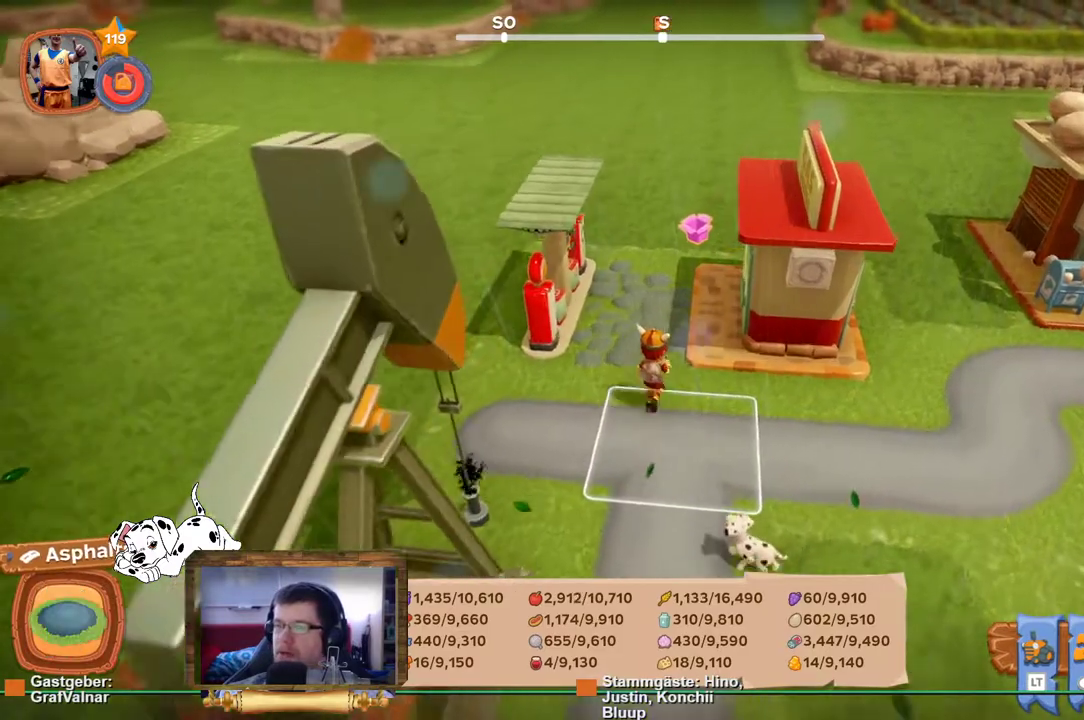
{"buttons": [], "left_stick": "center", "right_stick": "center", "events": [[200, "left_stick", "center"], [267, "A", "down"], [400, "A", "up"]]}
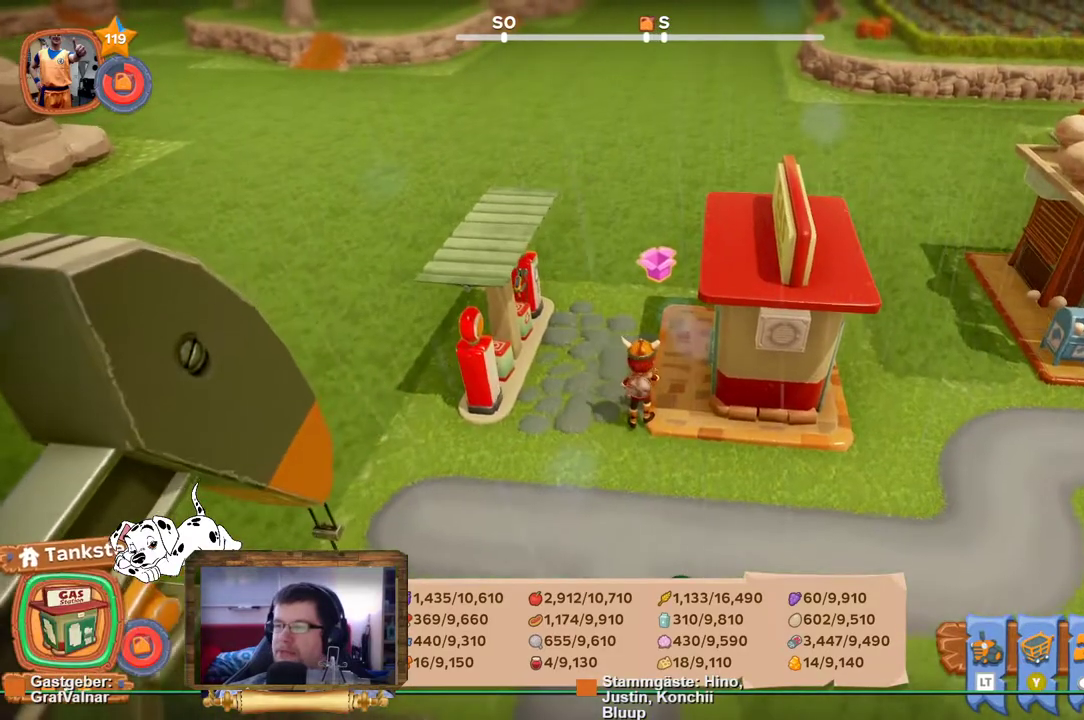
{"buttons": [], "left_stick": "center", "right_stick": "center", "events": []}
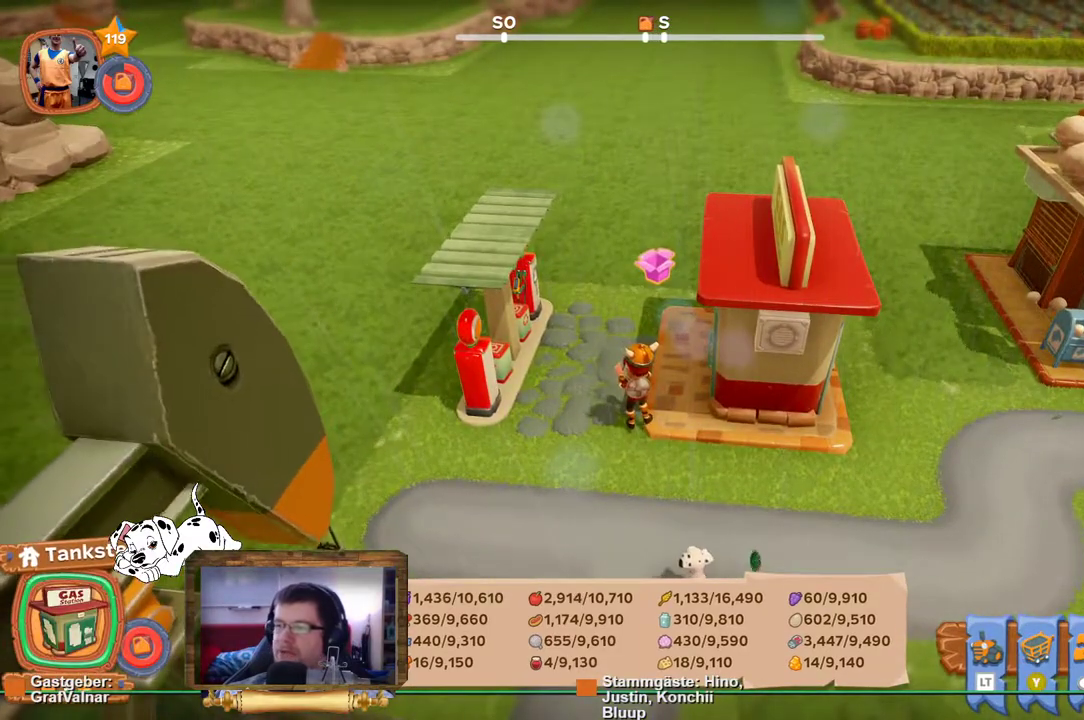
{"buttons": [], "left_stick": "center", "right_stick": "center", "events": []}
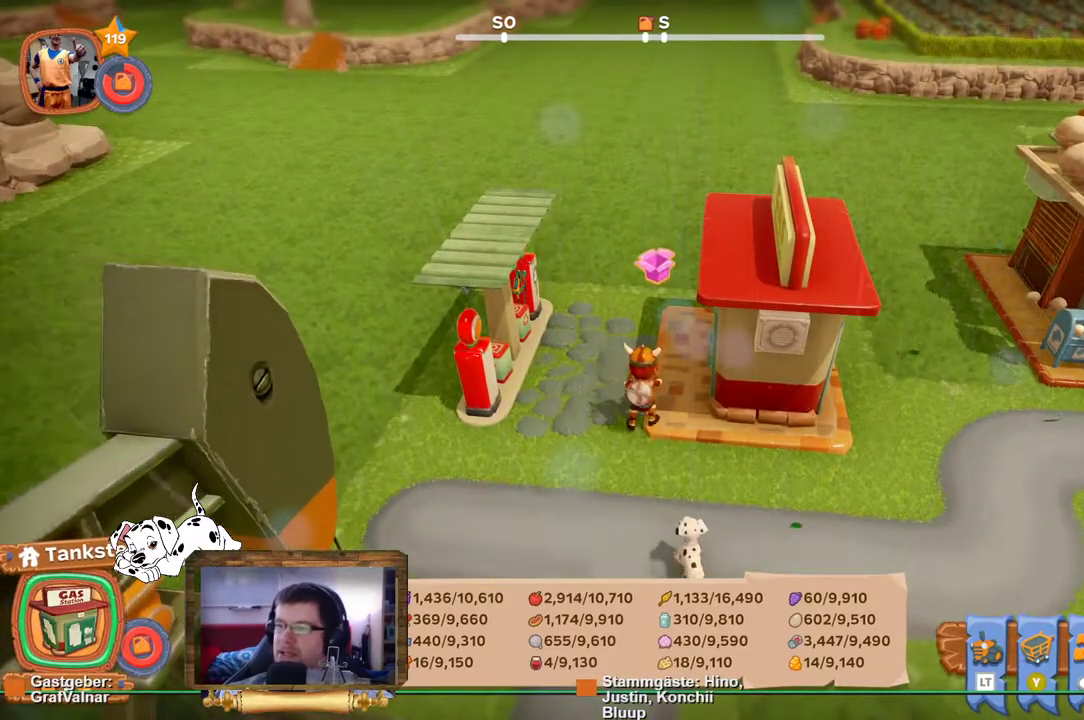
{"buttons": [], "left_stick": "center", "right_stick": "center", "events": []}
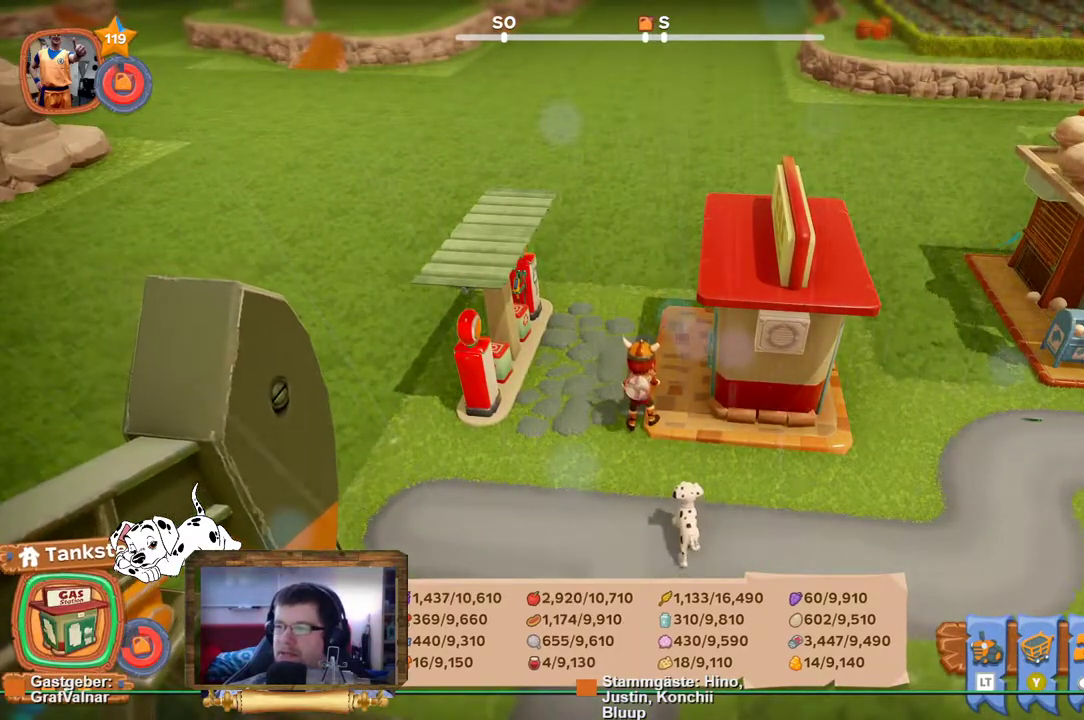
{"buttons": [], "left_stick": "center", "right_stick": "center", "events": []}
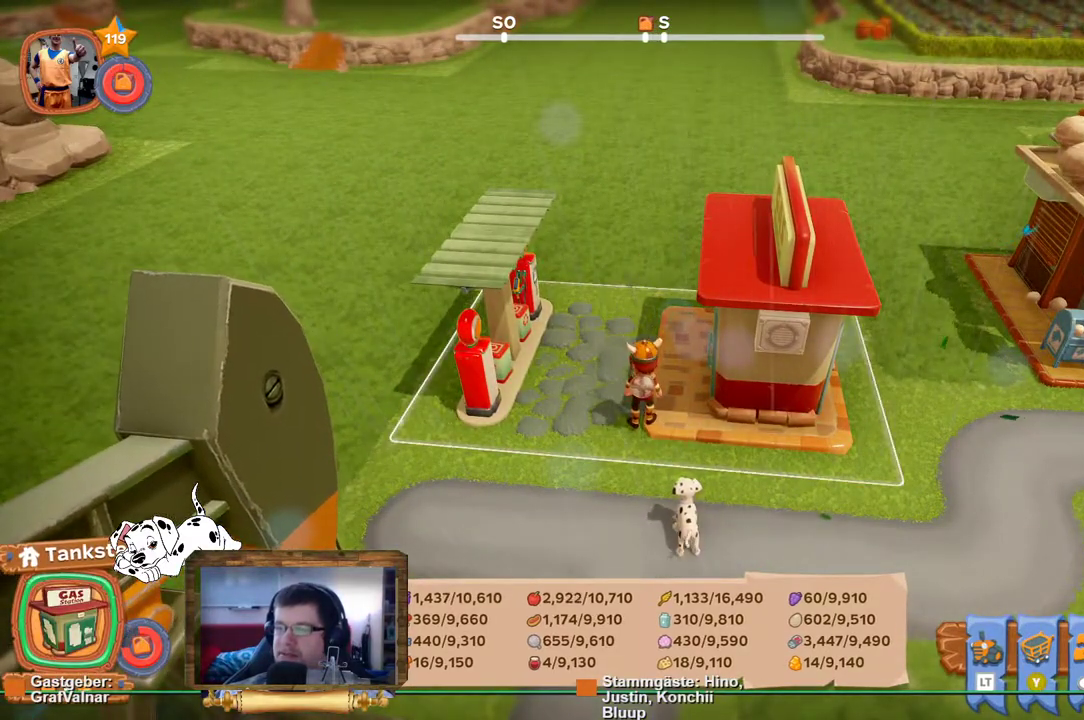
{"buttons": [], "left_stick": "right", "right_stick": "right", "events": [[200, "left_stick", "down"], [200, "right_stick", "right"], [500, "left_stick", "right"]]}
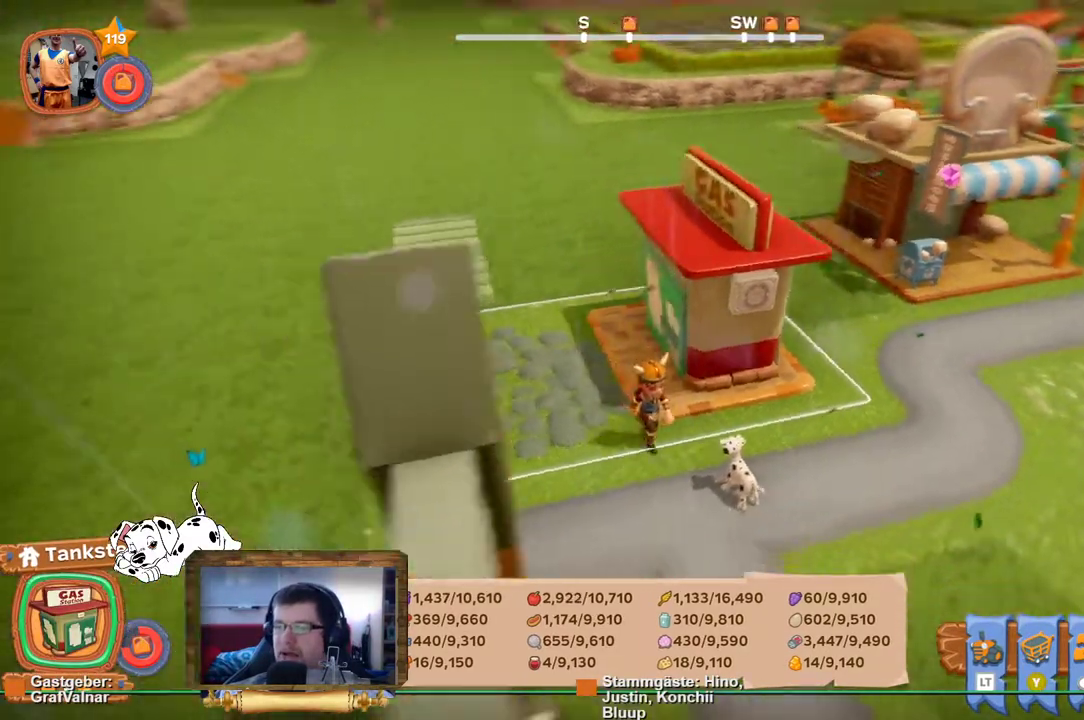
{"buttons": ["R2"], "left_stick": "up-right", "right_stick": "center", "events": [[17, "right_stick", "center"], [100, "left_stick", "center"], [217, "left_stick", "right"], [283, "R2", "down"], [417, "left_stick", "up-right"]]}
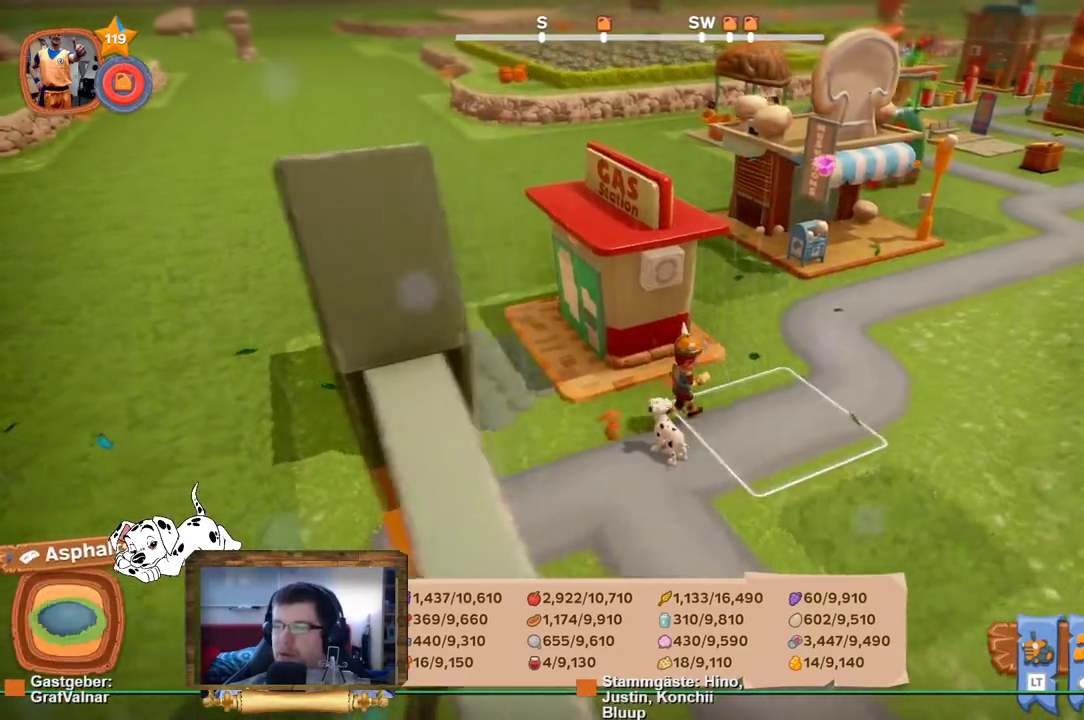
{"buttons": [], "left_stick": "down-left", "right_stick": "center", "events": [[83, "right_stick", "right"], [150, "left_stick", "up"], [267, "right_stick", "center"], [350, "left_stick", "down-left"], [383, "R2", "up"]]}
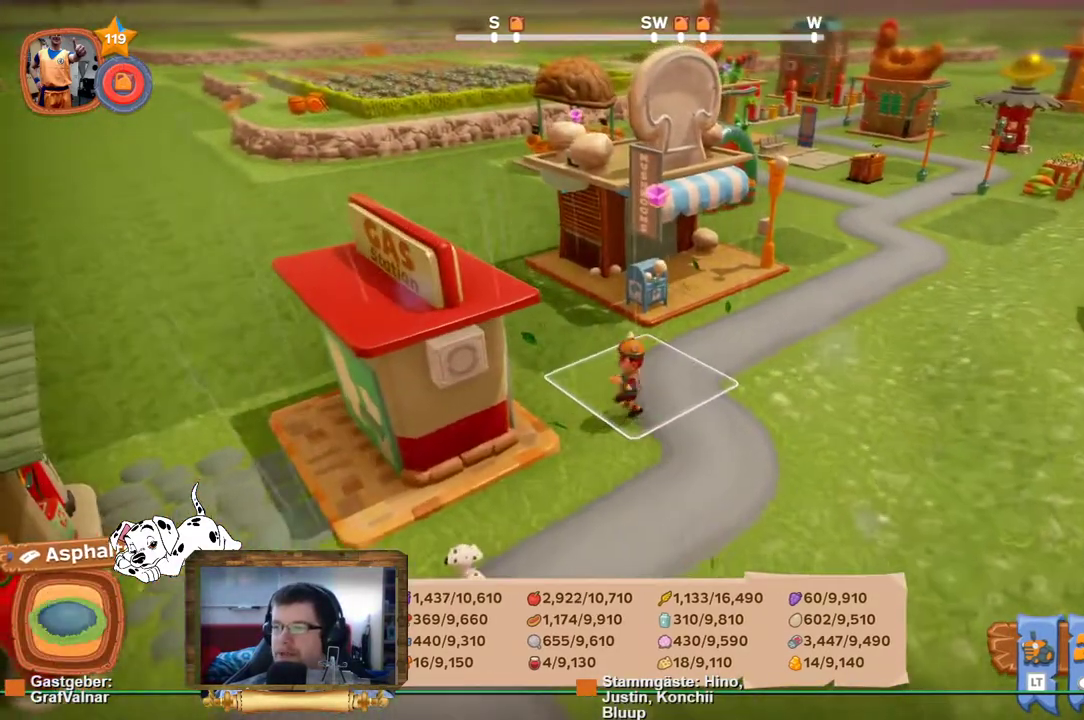
{"buttons": ["R2"], "left_stick": "up", "right_stick": "right", "events": [[83, "R2", "down"], [167, "left_stick", "up-right"], [383, "right_stick", "right"], [500, "left_stick", "up"]]}
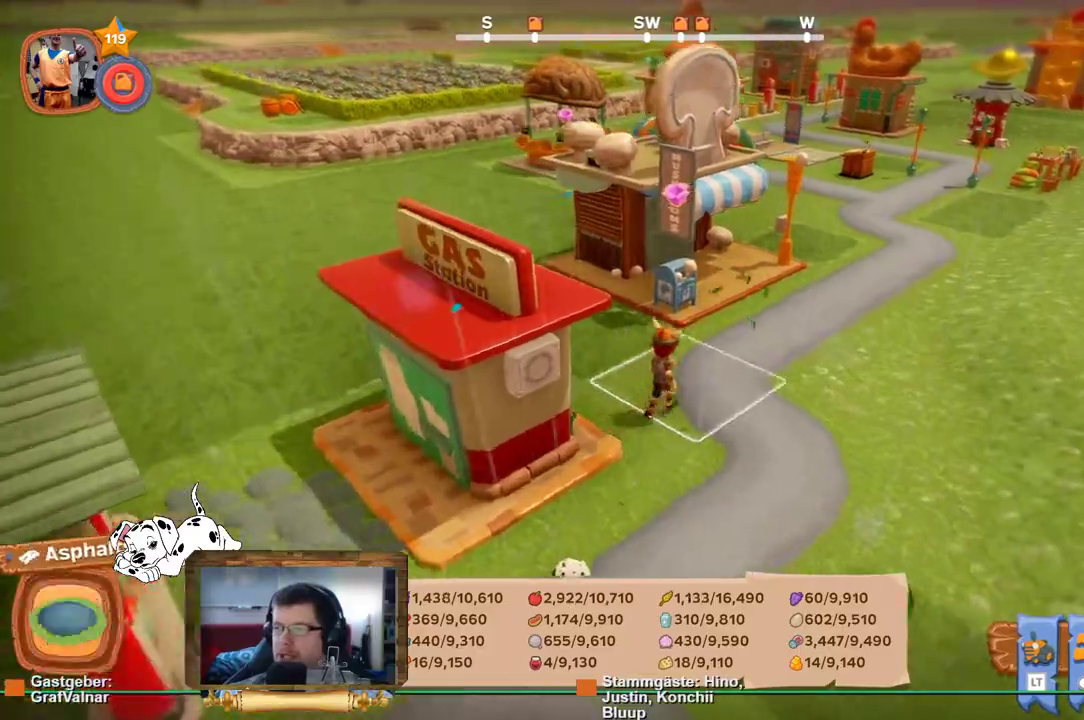
{"buttons": ["R2"], "left_stick": "up", "right_stick": "center", "events": [[200, "right_stick", "center"]]}
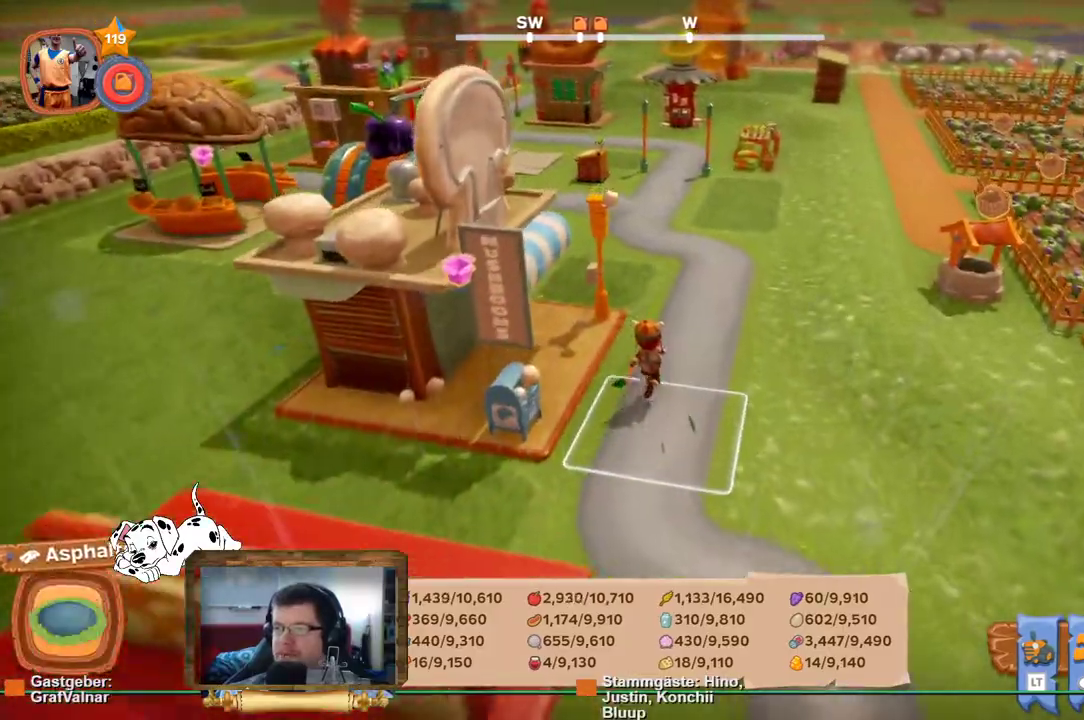
{"buttons": ["R2"], "left_stick": "up", "right_stick": "center", "events": []}
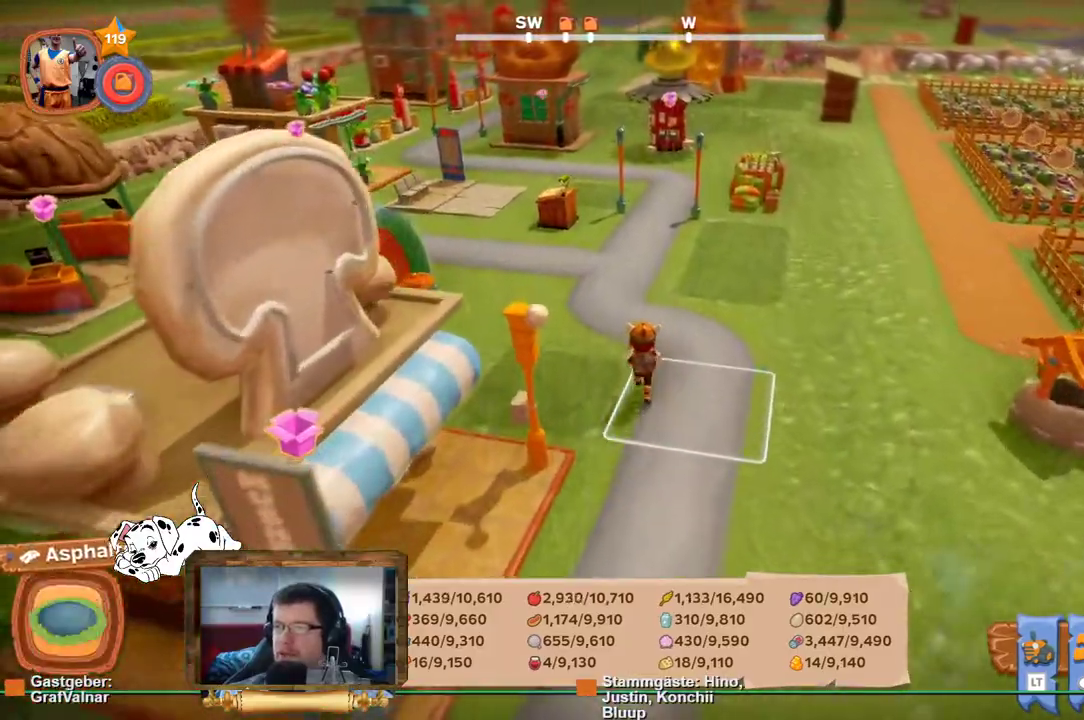
{"buttons": ["R2"], "left_stick": "up", "right_stick": "center", "events": [[33, "right_stick", "left"], [200, "right_stick", "center"]]}
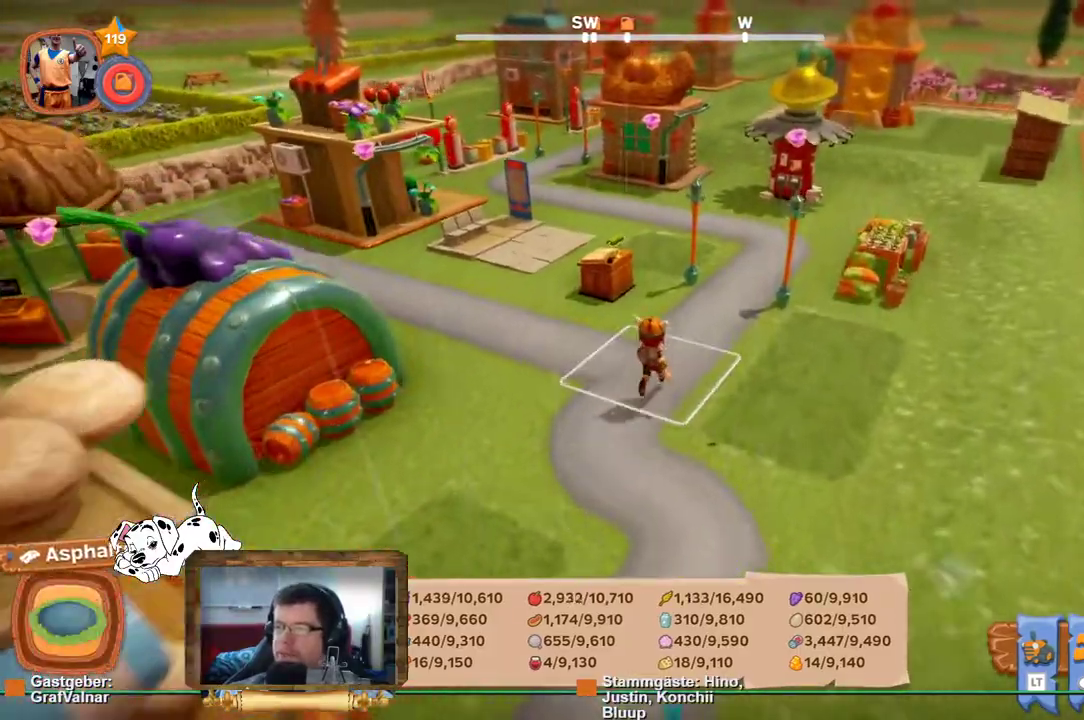
{"buttons": ["R2"], "left_stick": "up", "right_stick": "left", "events": [[183, "right_stick", "left"]]}
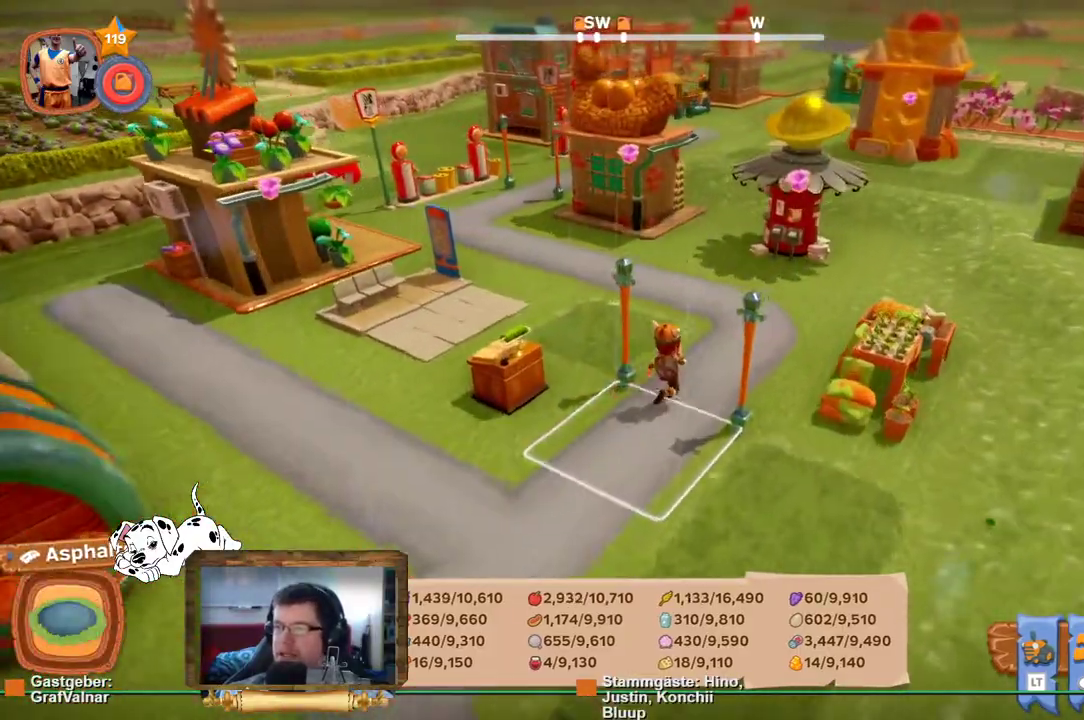
{"buttons": ["R2"], "left_stick": "up", "right_stick": "left", "events": []}
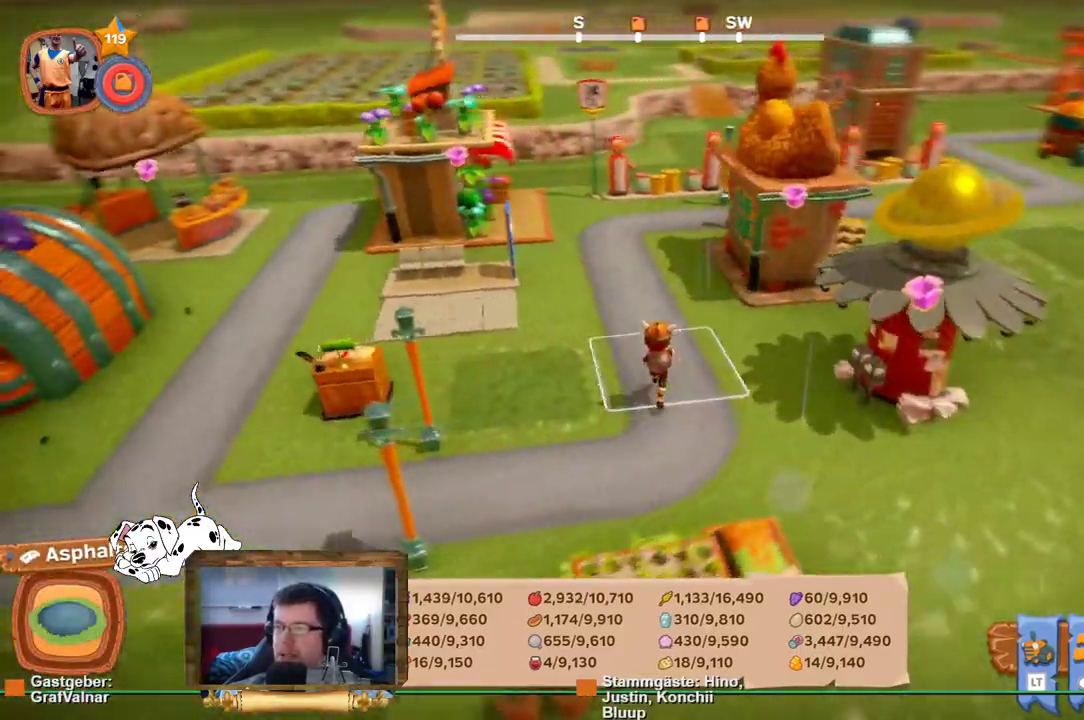
{"buttons": ["R2"], "left_stick": "up", "right_stick": "center", "events": [[83, "right_stick", "center"]]}